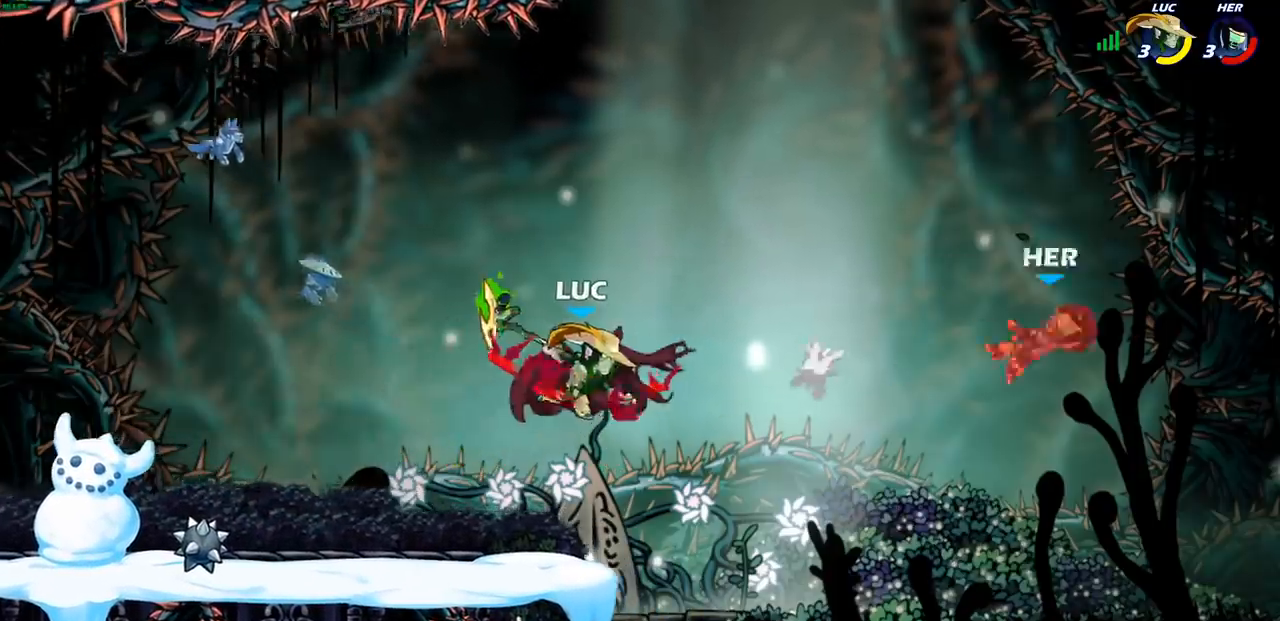
Gameplay with a controller (PlayStation layout); each line is a JSON object with the inputs held at the frame after it. "events" lists button and stick changes between this image and that frame as [ms after this image, input, new state], when the widget could be followed in between.
{"buttons": [], "left_stick": "left", "right_stick": "center", "events": [[167, "left_stick", "left"], [333, "CIRCLE", "down"], [400, "CIRCLE", "up"]]}
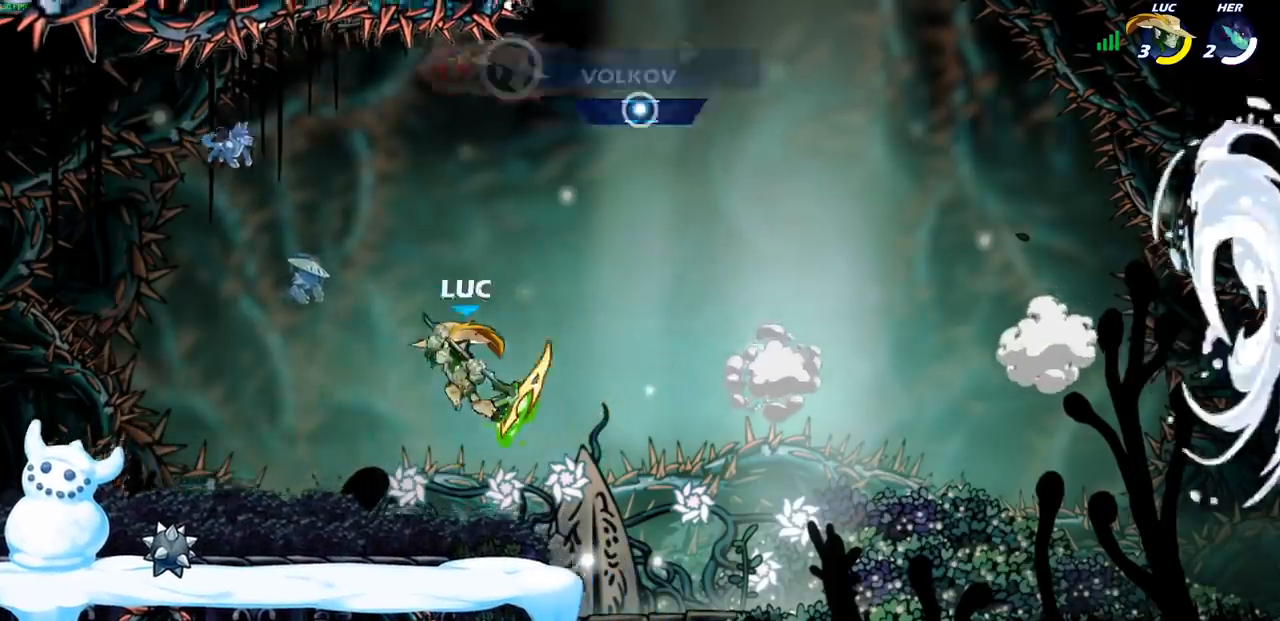
{"buttons": [], "left_stick": "left", "right_stick": "center", "events": []}
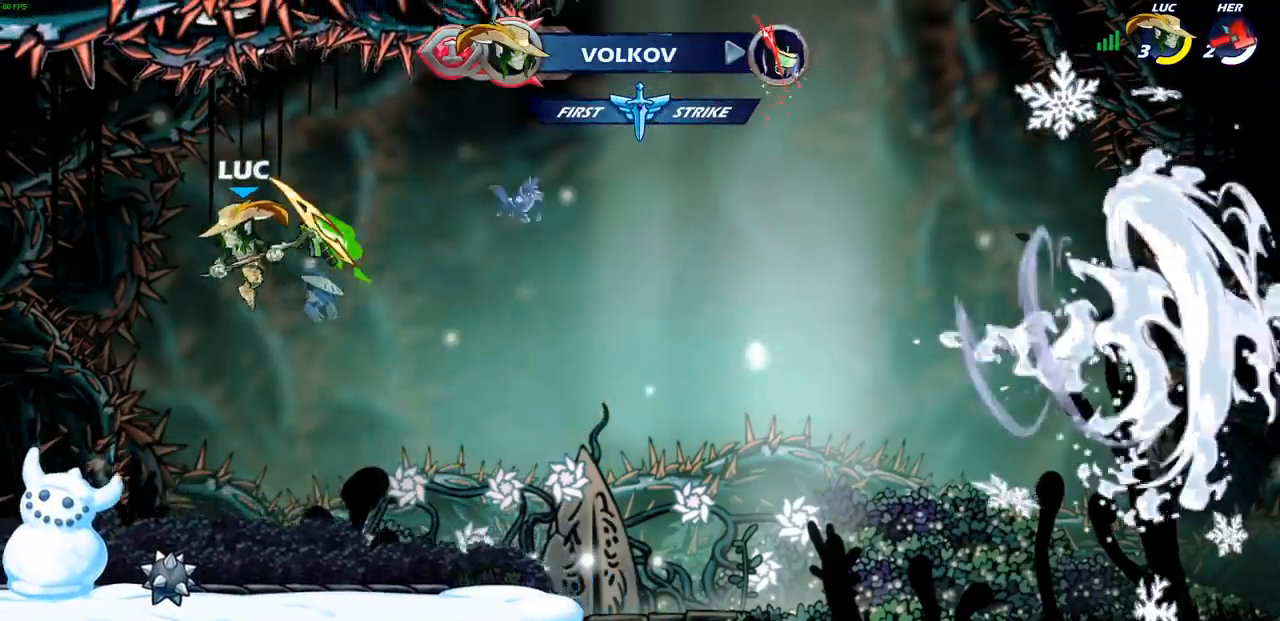
{"buttons": [], "left_stick": "left", "right_stick": "center", "events": [[133, "left_stick", "down-right"], [183, "left_stick", "right"], [417, "left_stick", "left"]]}
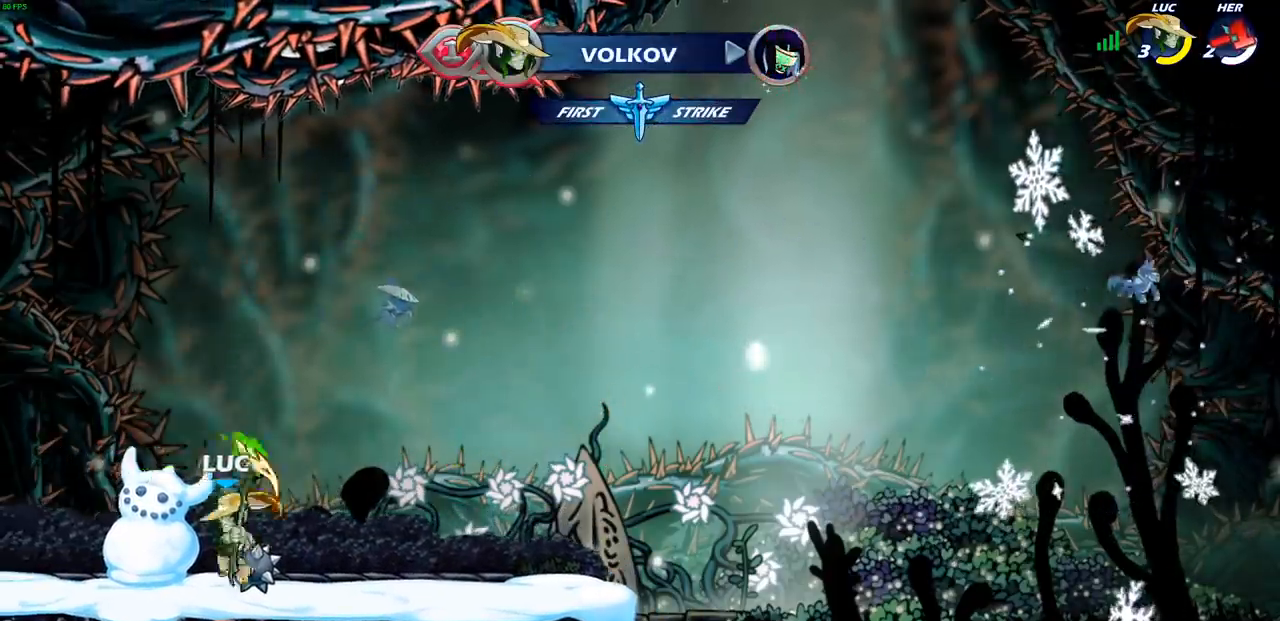
{"buttons": [], "left_stick": "down-right", "right_stick": "center", "events": [[117, "R2", "down"], [167, "CROSS", "down"], [267, "CROSS", "up"], [283, "R2", "up"], [400, "left_stick", "down"], [467, "left_stick", "down-right"]]}
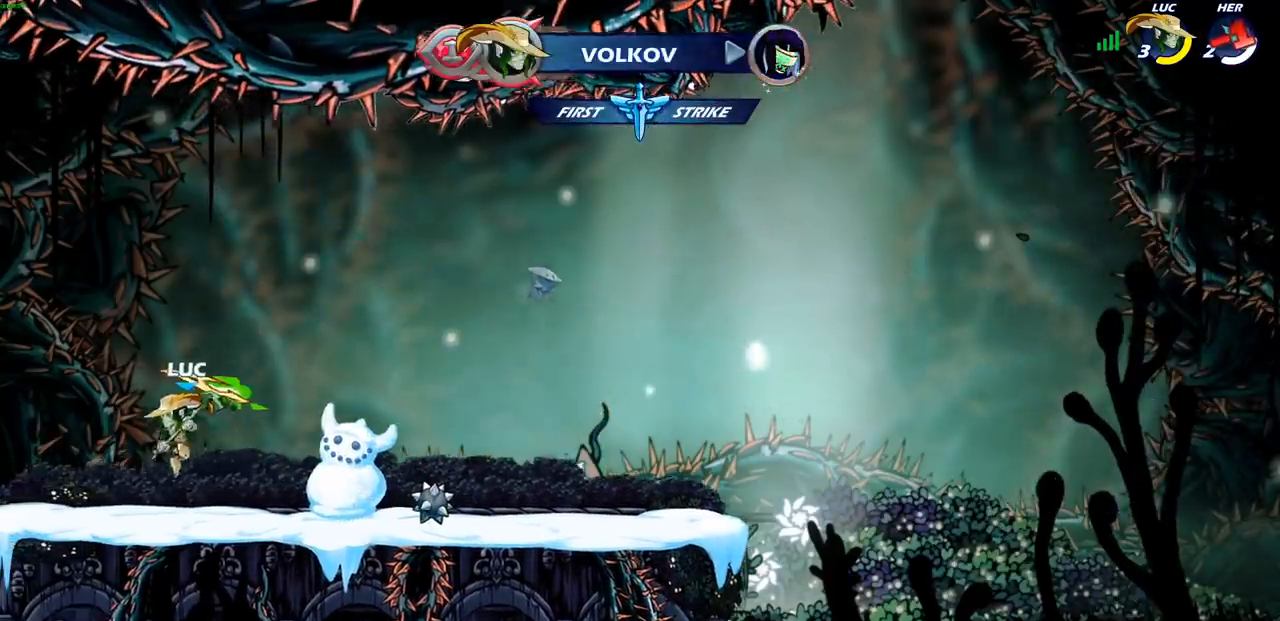
{"buttons": [], "left_stick": "down", "right_stick": "center", "events": [[100, "left_stick", "right"], [183, "R1", "down"], [183, "R2", "down"], [233, "CROSS", "down"], [350, "CROSS", "up"], [350, "R1", "up"], [350, "R2", "up"], [500, "left_stick", "down"]]}
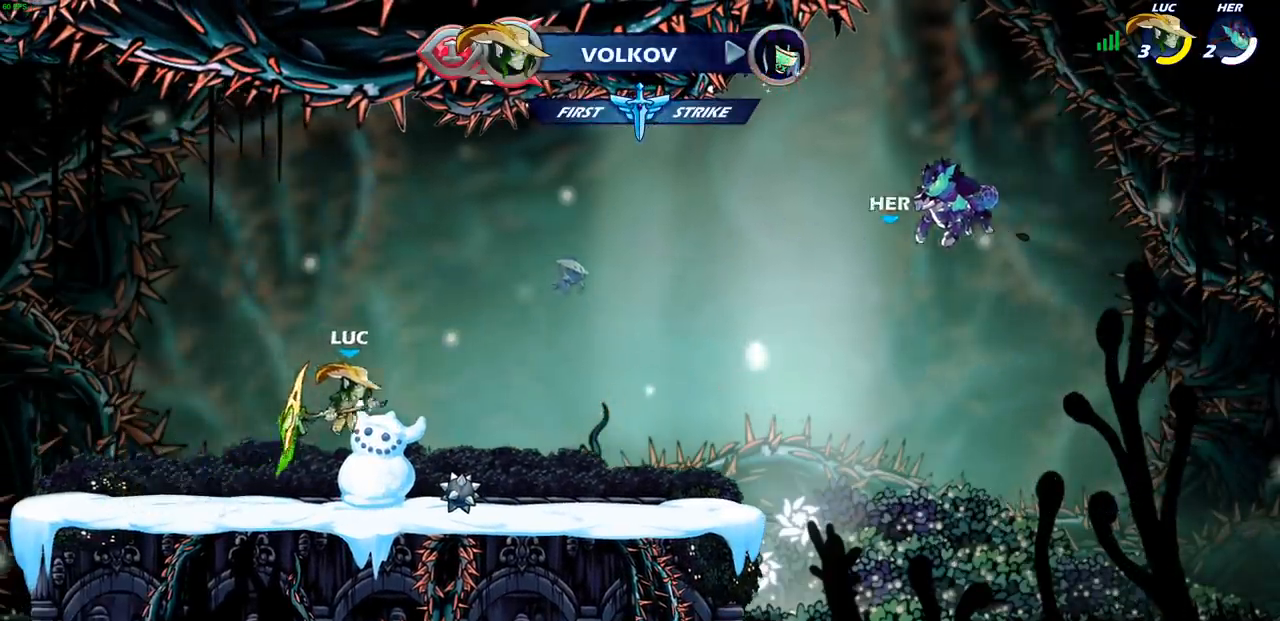
{"buttons": ["CIRCLE", "R2"], "left_stick": "center", "right_stick": "center", "events": [[50, "left_stick", "down-left"], [150, "left_stick", "left"], [333, "R2", "down"], [383, "CIRCLE", "down"], [467, "left_stick", "center"]]}
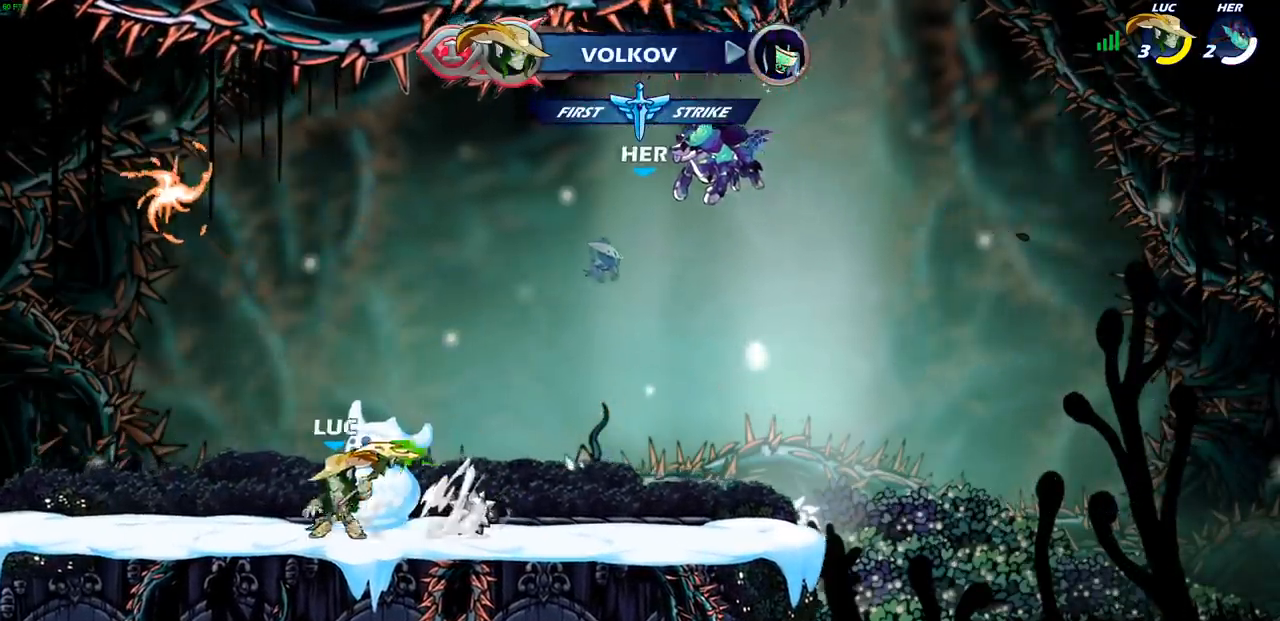
{"buttons": [], "left_stick": "center", "right_stick": "center", "events": [[283, "CIRCLE", "up"], [317, "R2", "up"]]}
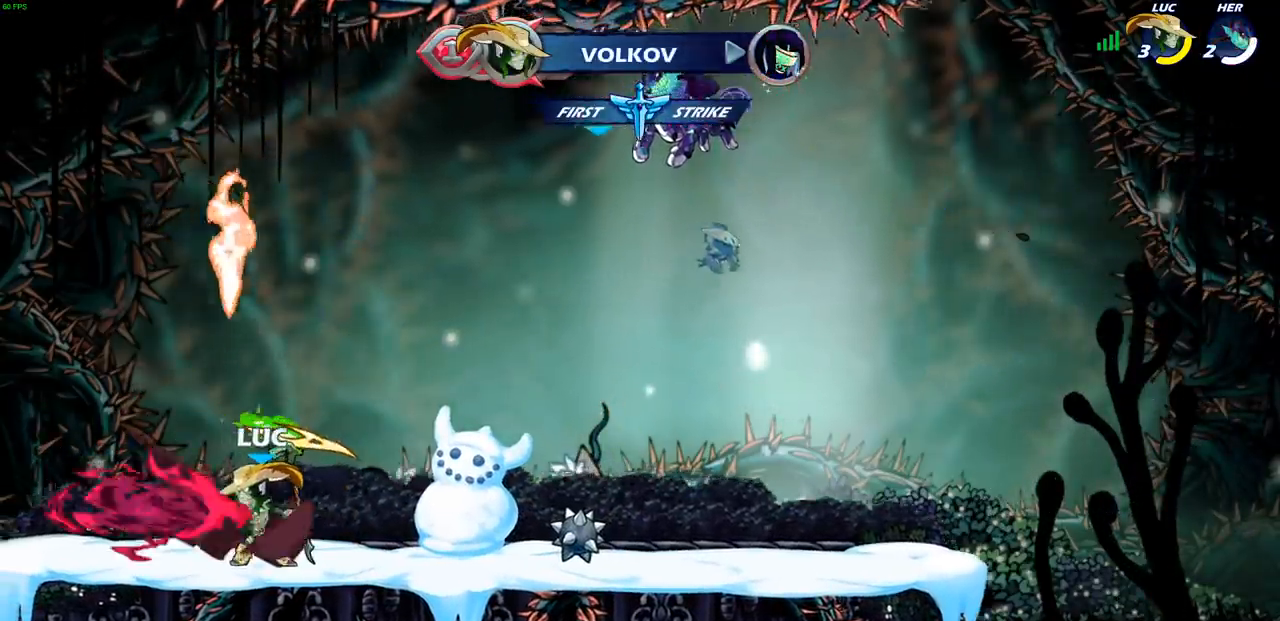
{"buttons": [], "left_stick": "right", "right_stick": "center", "events": [[400, "left_stick", "right"]]}
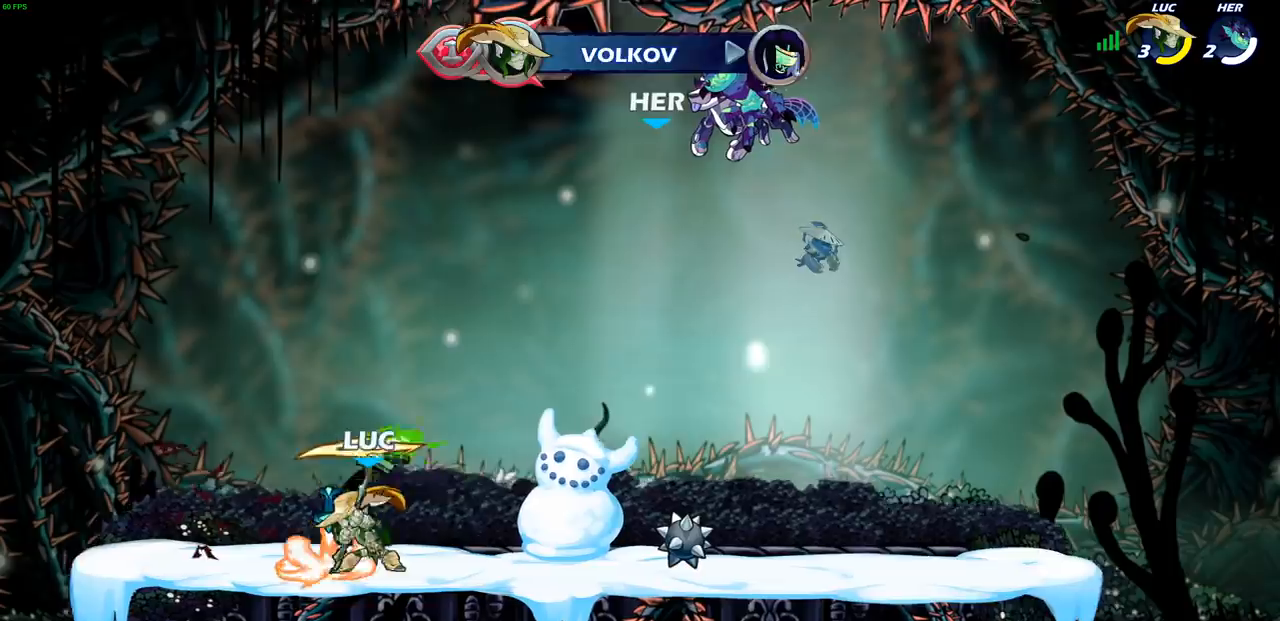
{"buttons": [], "left_stick": "down-left", "right_stick": "center", "events": [[150, "R2", "down"], [167, "left_stick", "up-right"], [183, "CROSS", "down"], [300, "R2", "up"], [333, "CROSS", "up"], [350, "left_stick", "down-right"], [433, "left_stick", "down-left"]]}
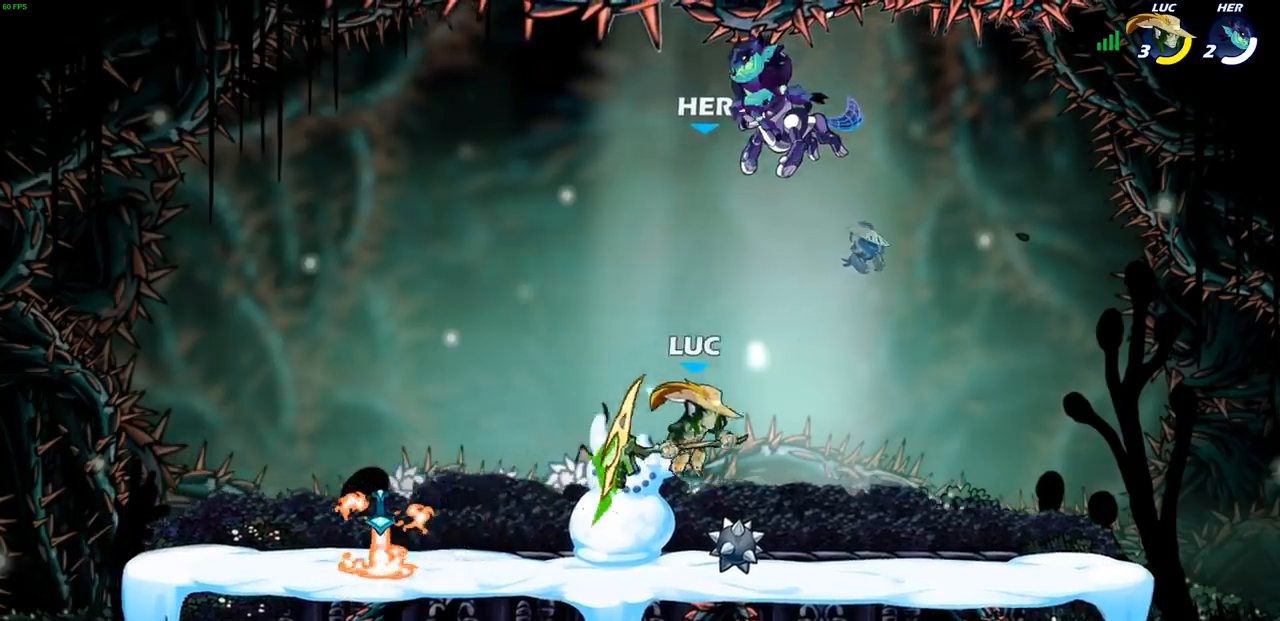
{"buttons": [], "left_stick": "center", "right_stick": "center", "events": [[50, "left_stick", "left"], [167, "R2", "down"], [217, "CIRCLE", "down"], [250, "left_stick", "center"], [283, "R2", "up"], [300, "CIRCLE", "up"]]}
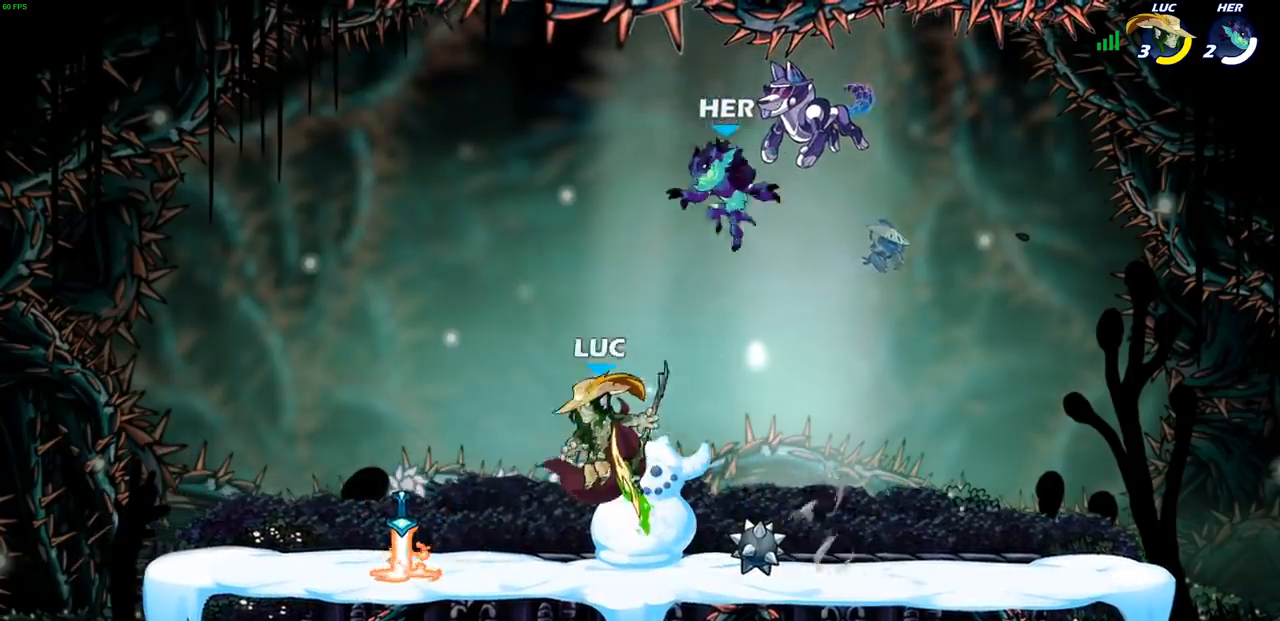
{"buttons": [], "left_stick": "center", "right_stick": "center", "events": []}
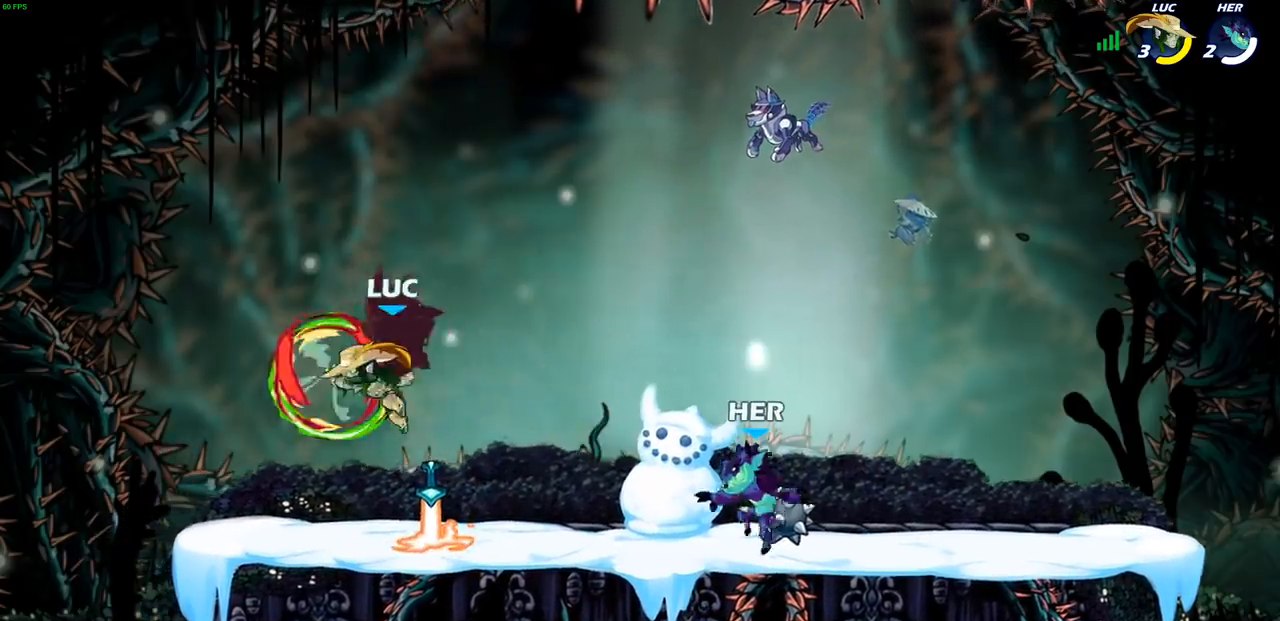
{"buttons": [], "left_stick": "down-right", "right_stick": "center", "events": [[433, "left_stick", "down-right"]]}
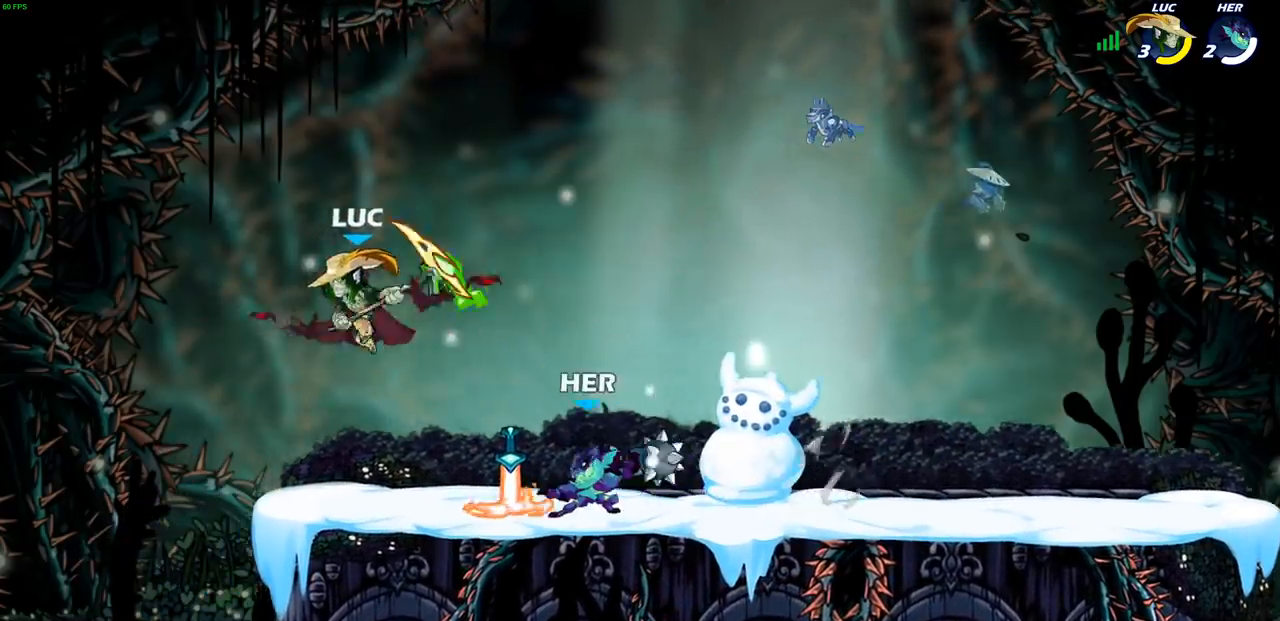
{"buttons": [], "left_stick": "up-right", "right_stick": "center", "events": [[117, "SQUARE", "down"], [117, "left_stick", "up-right"], [167, "SQUARE", "up"]]}
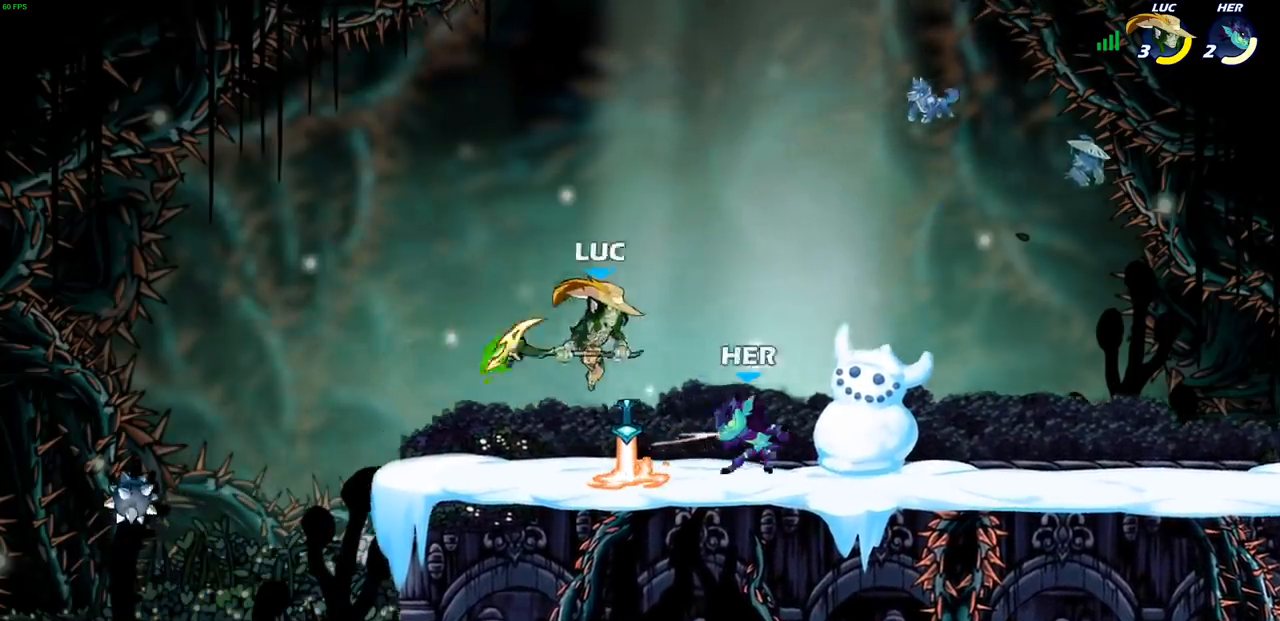
{"buttons": ["SQUARE"], "left_stick": "center", "right_stick": "center", "events": [[333, "left_stick", "left"], [433, "left_stick", "center"], [450, "SQUARE", "down"]]}
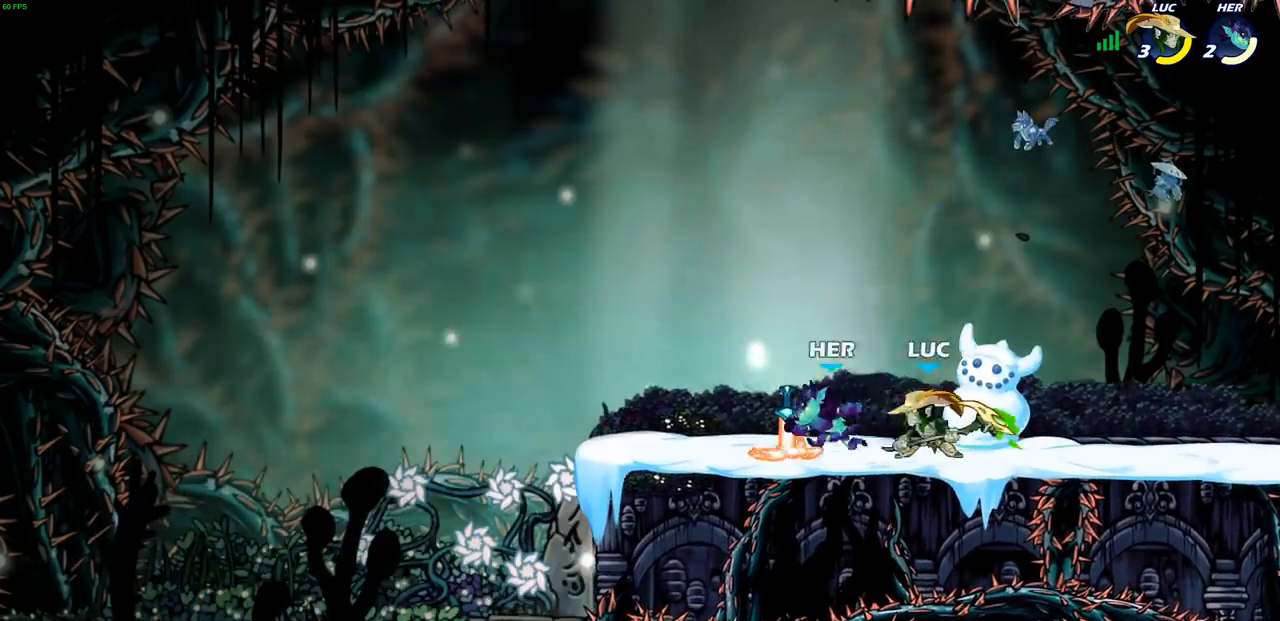
{"buttons": [], "left_stick": "up-left", "right_stick": "center", "events": [[33, "SQUARE", "up"], [250, "CROSS", "down"], [283, "SQUARE", "down"], [317, "CROSS", "up"], [317, "right_stick", "down-left"], [350, "SQUARE", "up"], [383, "right_stick", "center"], [467, "left_stick", "up-left"]]}
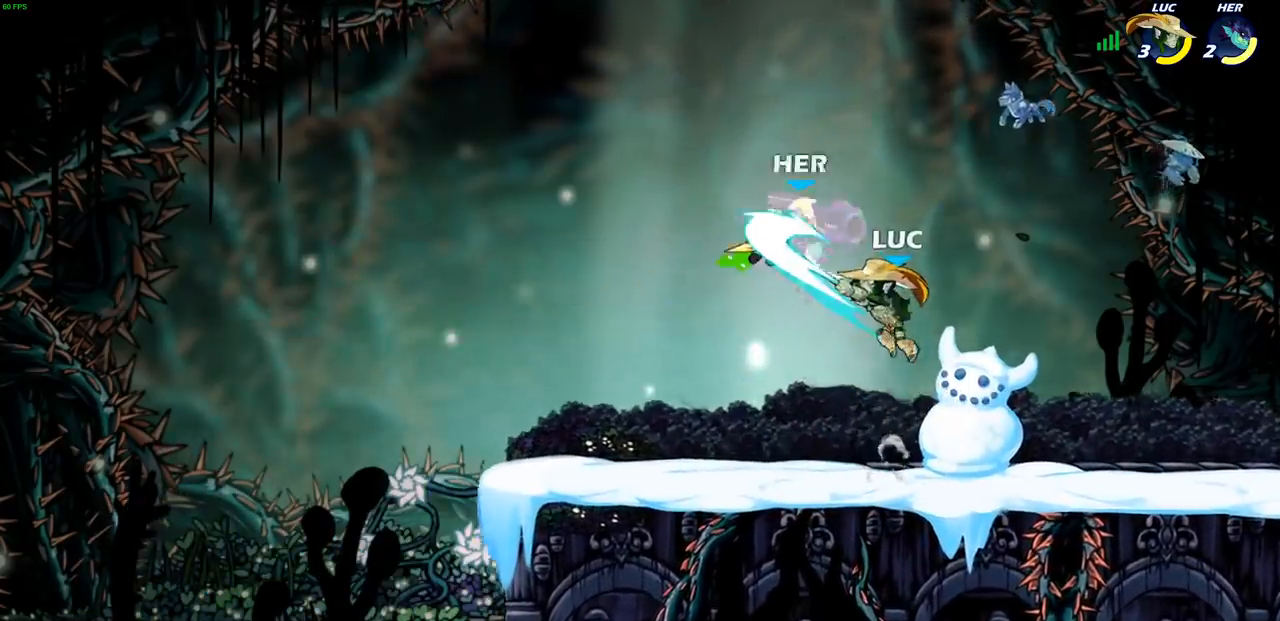
{"buttons": ["R2"], "left_stick": "up-left", "right_stick": "center", "events": [[500, "R2", "down"]]}
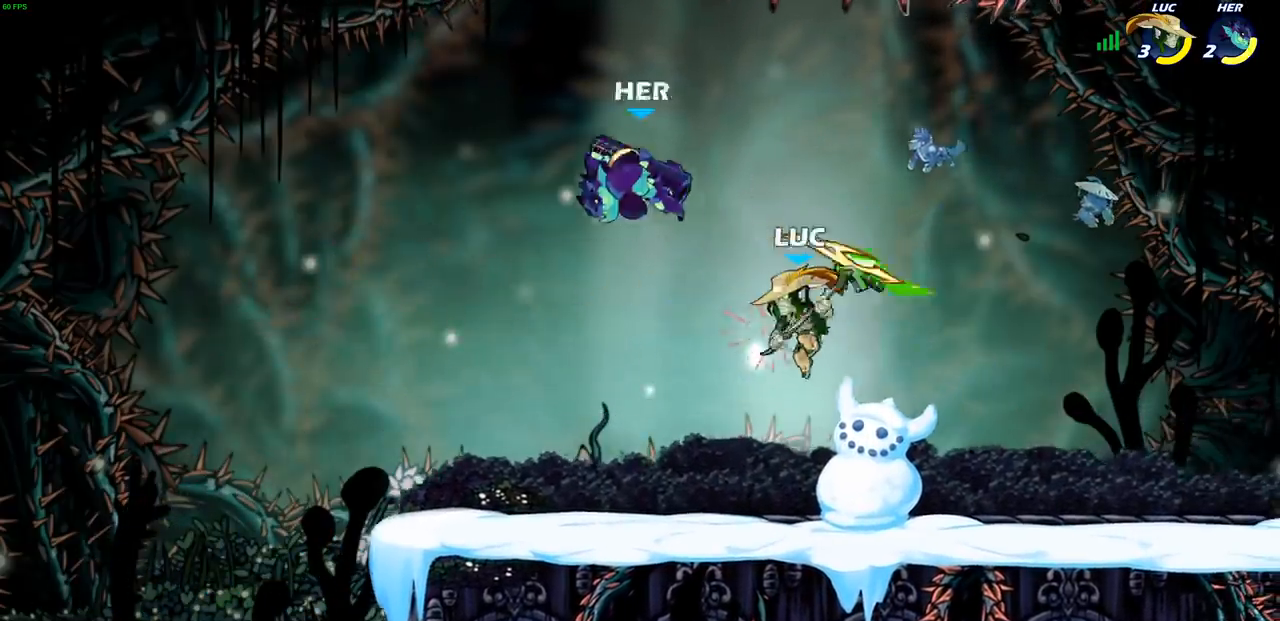
{"buttons": [], "left_stick": "center", "right_stick": "center", "events": [[50, "CIRCLE", "down"], [133, "CIRCLE", "up"], [150, "R2", "up"], [217, "left_stick", "center"]]}
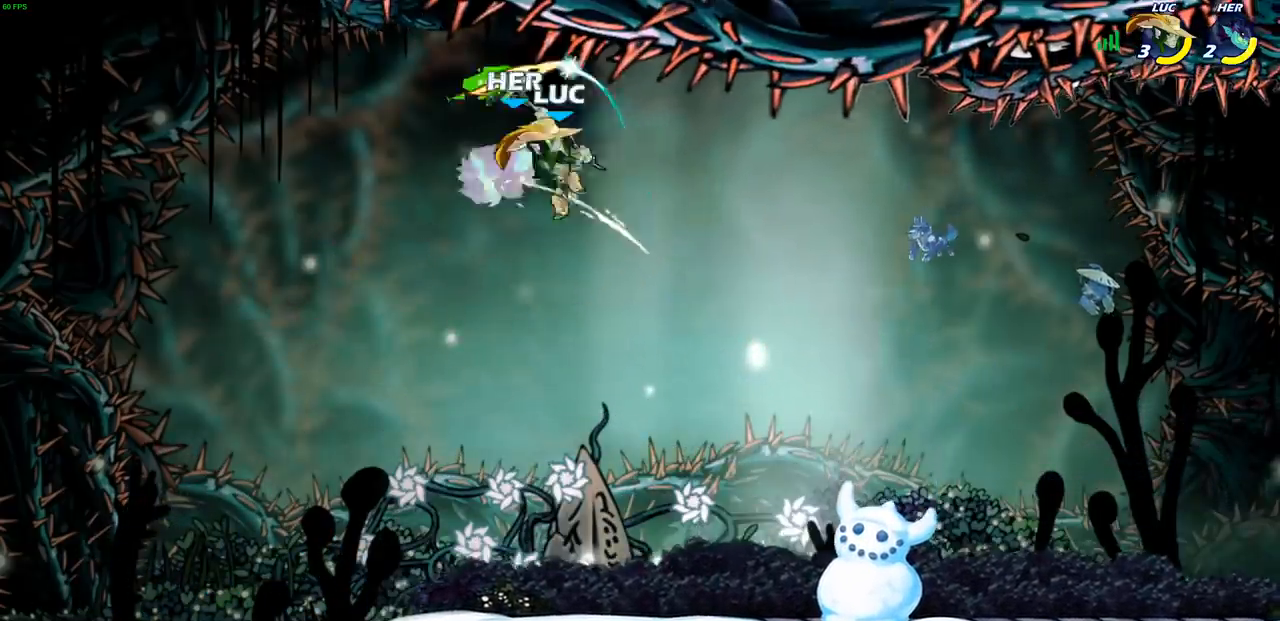
{"buttons": [], "left_stick": "left", "right_stick": "center", "events": [[67, "left_stick", "right"], [433, "left_stick", "left"]]}
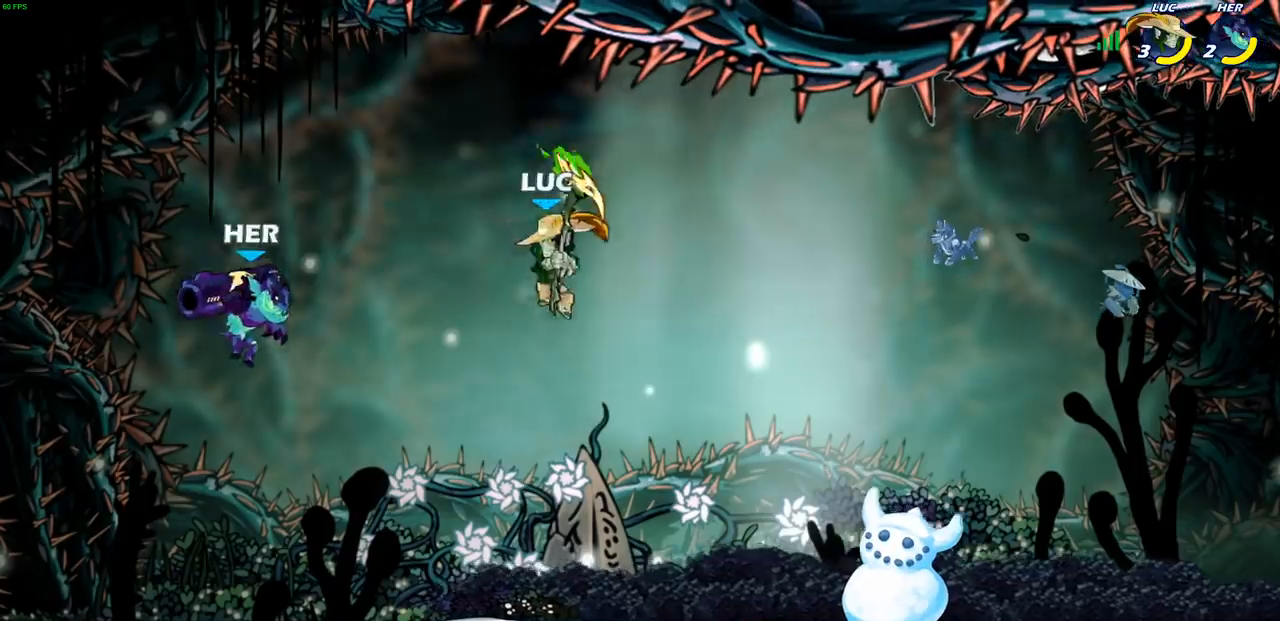
{"buttons": [], "left_stick": "right", "right_stick": "center", "events": [[33, "SQUARE", "down"], [133, "SQUARE", "up"], [333, "left_stick", "up-right"], [383, "left_stick", "right"]]}
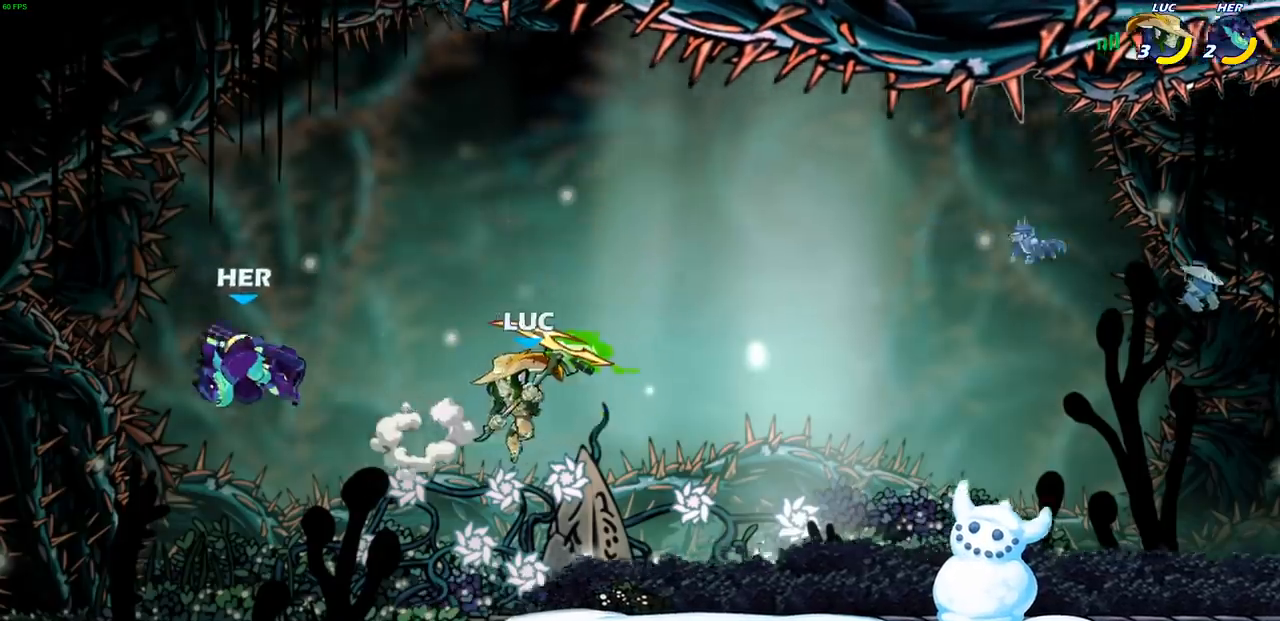
{"buttons": [], "left_stick": "center", "right_stick": "center", "events": [[167, "CROSS", "down"], [183, "left_stick", "up"], [267, "left_stick", "up-left"], [333, "CROSS", "up"], [433, "left_stick", "center"]]}
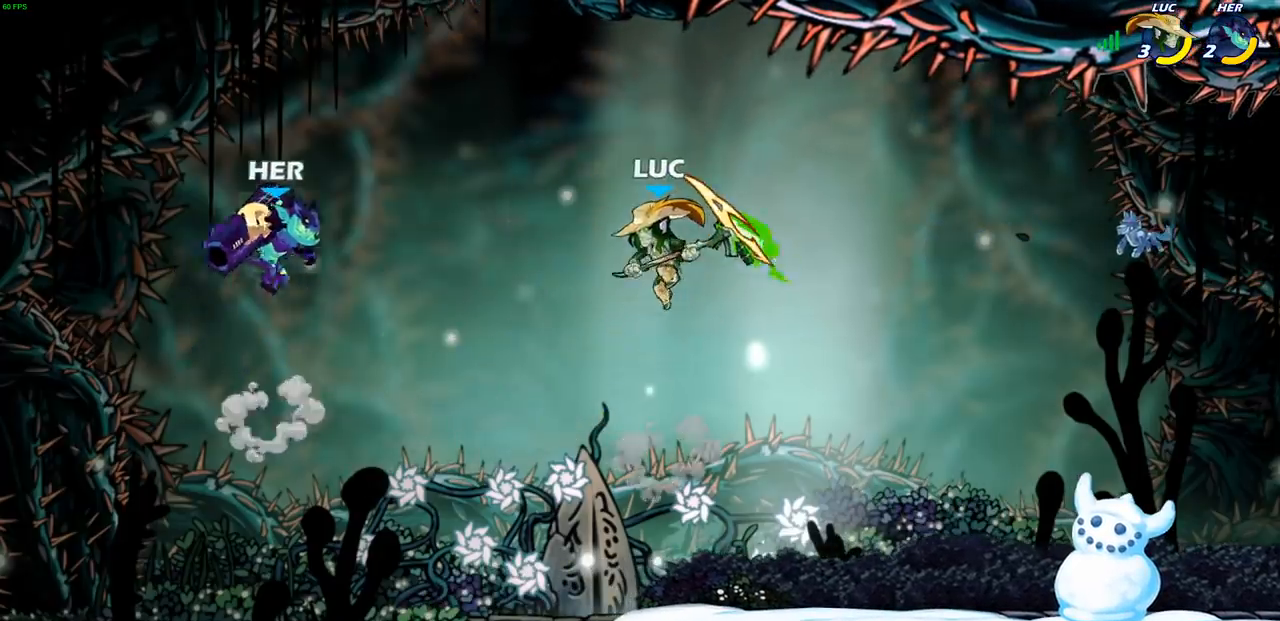
{"buttons": [], "left_stick": "up-right", "right_stick": "center", "events": [[133, "left_stick", "left"], [200, "SQUARE", "down"], [217, "left_stick", "up"], [267, "SQUARE", "up"], [283, "left_stick", "up-left"], [467, "left_stick", "up-right"]]}
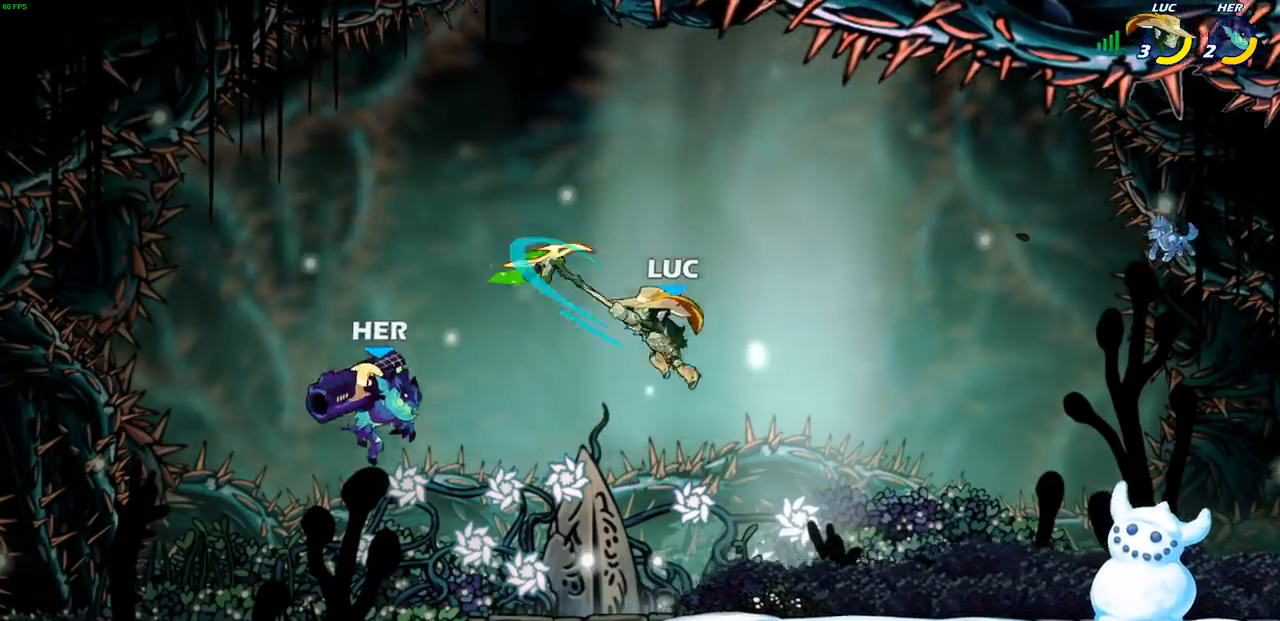
{"buttons": [], "left_stick": "center", "right_stick": "center", "events": [[67, "left_stick", "right"], [467, "SQUARE", "down"], [467, "left_stick", "center"], [500, "SQUARE", "up"]]}
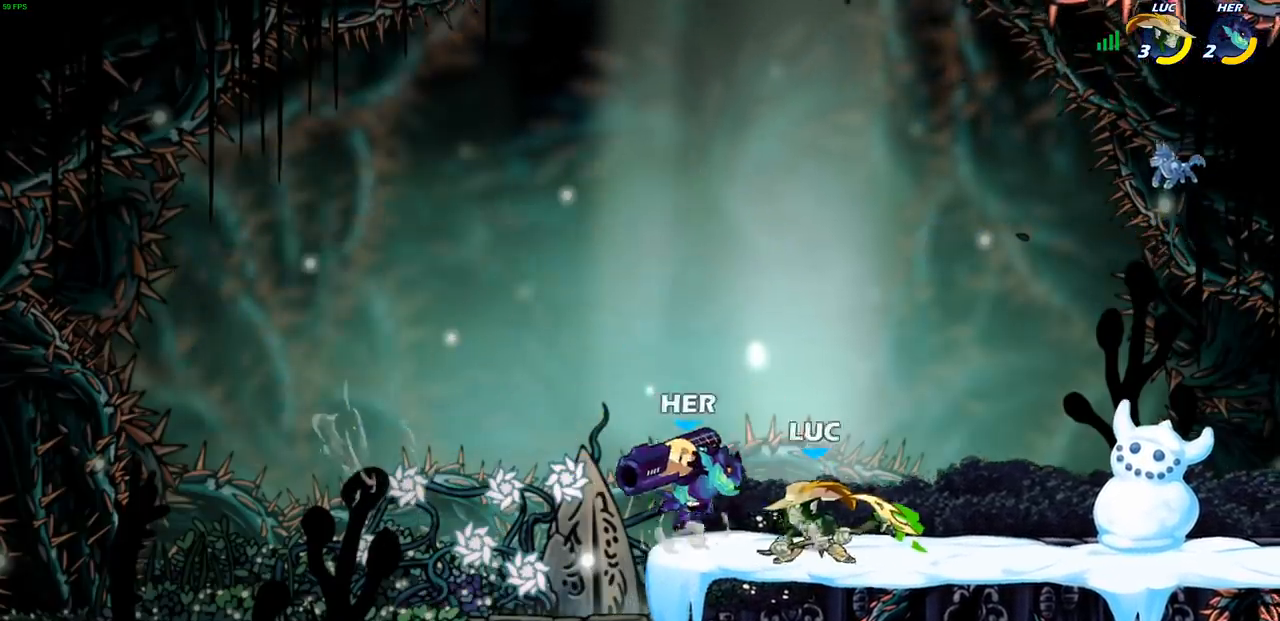
{"buttons": [], "left_stick": "left", "right_stick": "center", "events": [[267, "CROSS", "down"], [317, "SQUARE", "down"], [333, "CROSS", "up"], [333, "right_stick", "down-left"], [367, "SQUARE", "up"], [383, "right_stick", "center"], [467, "left_stick", "left"]]}
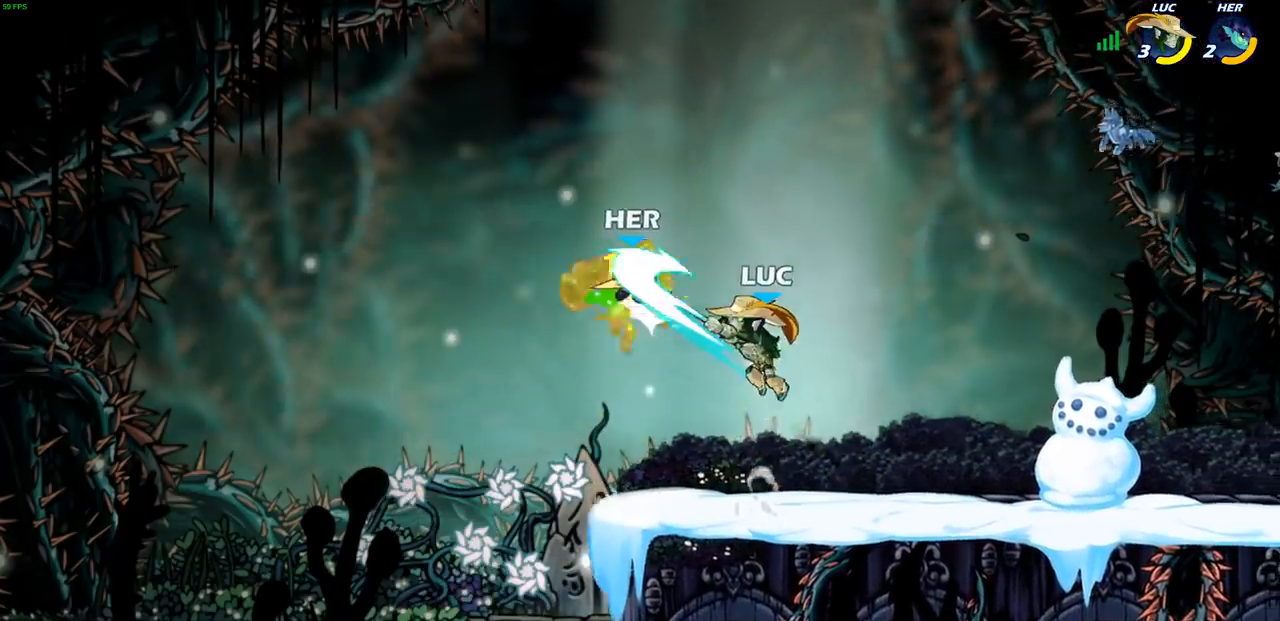
{"buttons": [], "left_stick": "up-left", "right_stick": "center", "events": [[350, "left_stick", "up-left"]]}
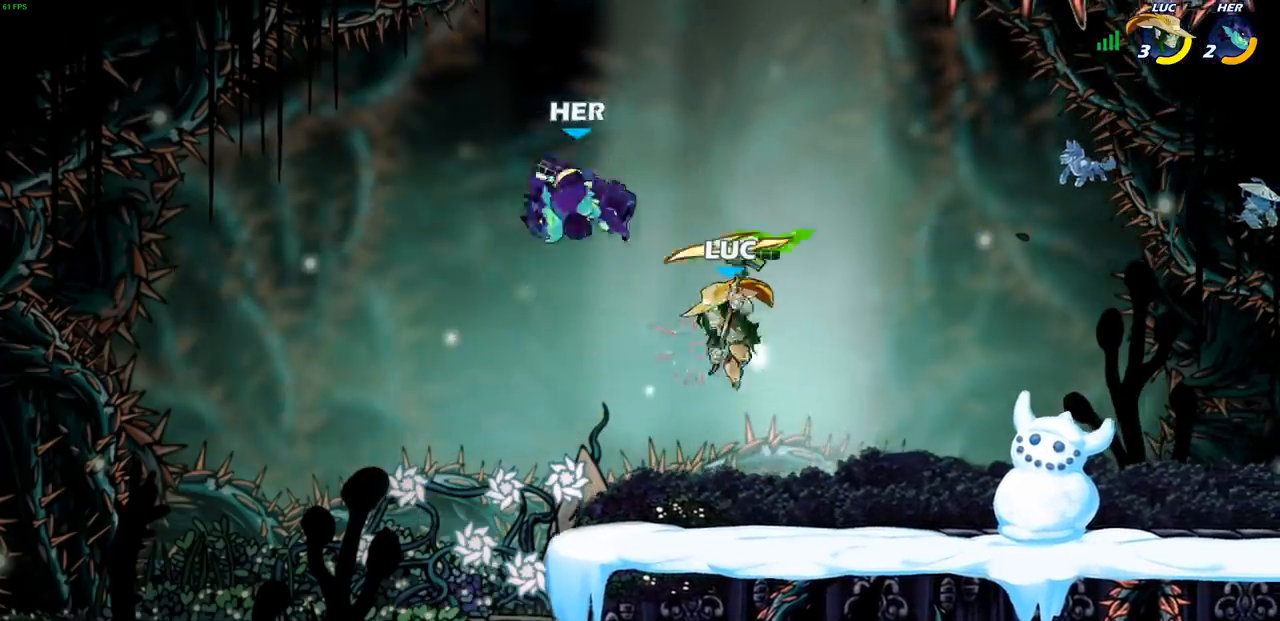
{"buttons": [], "left_stick": "up-left", "right_stick": "center", "events": [[17, "R2", "down"], [50, "CIRCLE", "down"], [133, "CIRCLE", "up"], [133, "R2", "up"]]}
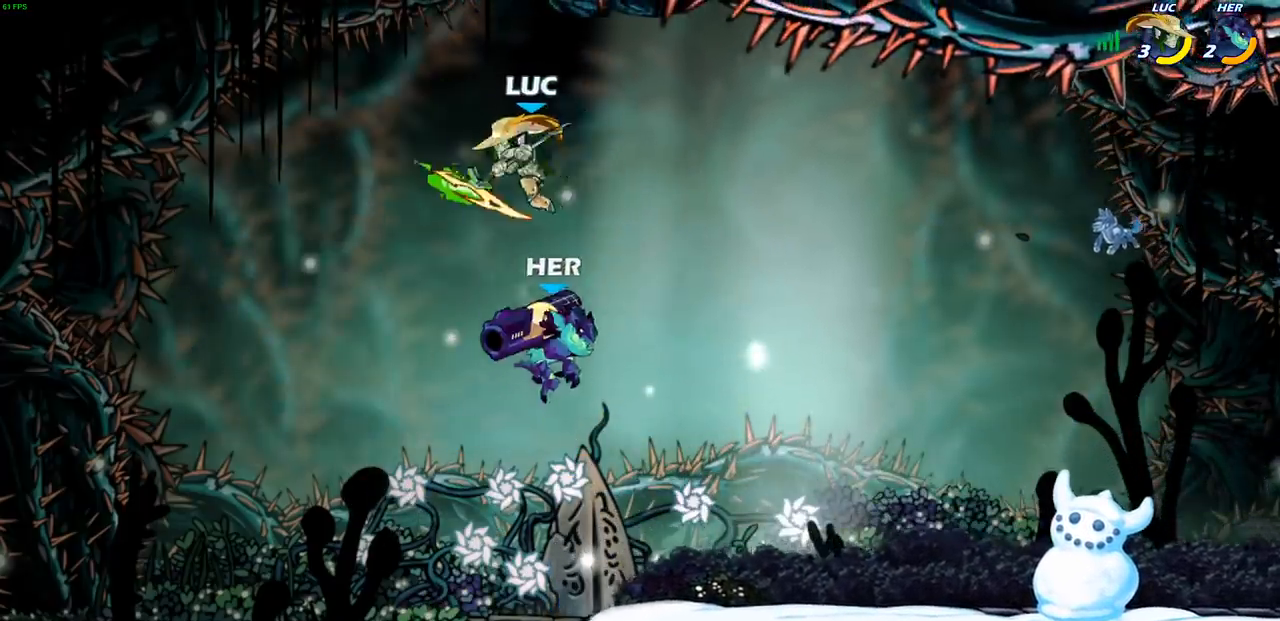
{"buttons": [], "left_stick": "right", "right_stick": "center", "events": [[17, "left_stick", "right"], [200, "CROSS", "down"], [350, "CROSS", "up"]]}
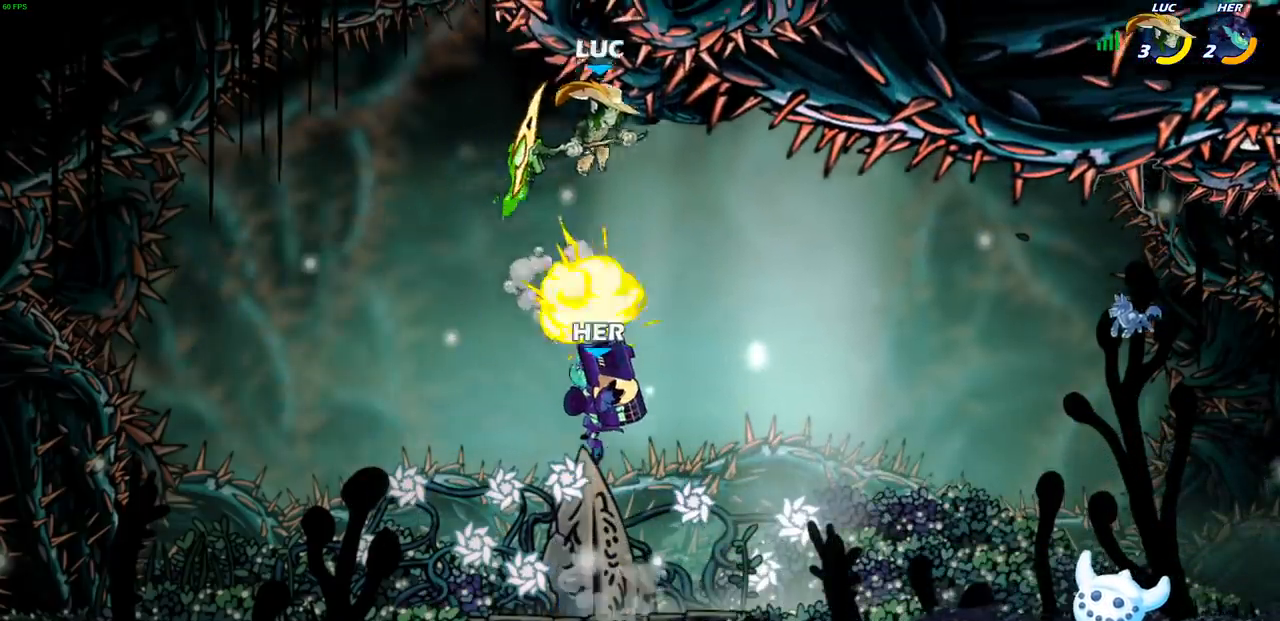
{"buttons": ["SQUARE"], "left_stick": "down", "right_stick": "center", "events": [[33, "left_stick", "down"], [250, "left_stick", "down-right"], [400, "left_stick", "down"], [450, "SQUARE", "down"]]}
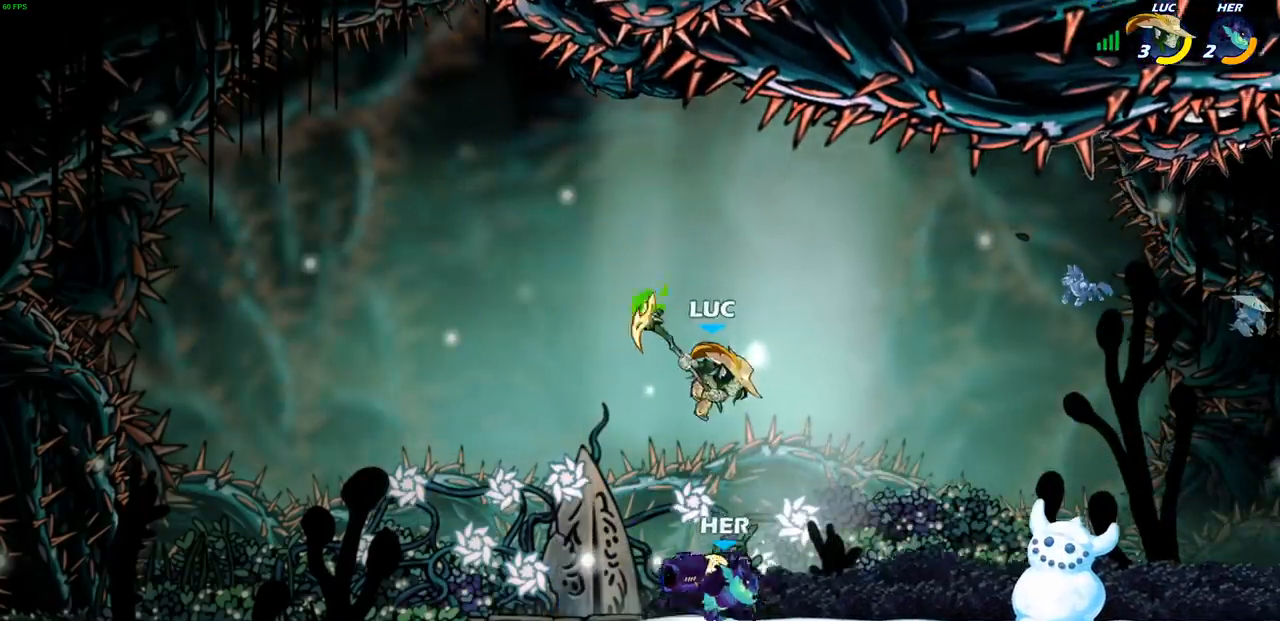
{"buttons": [], "left_stick": "right", "right_stick": "center", "events": [[17, "SQUARE", "up"], [150, "left_stick", "right"]]}